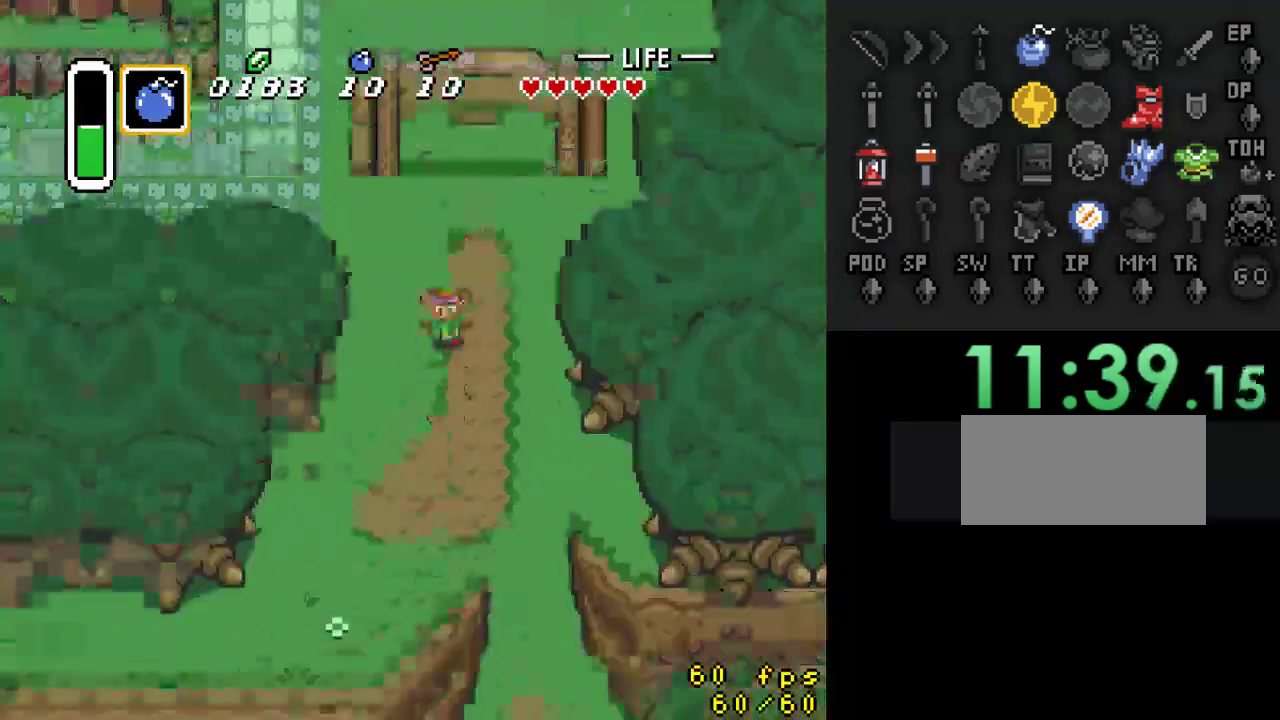
Gameplay with a controller (Nintendo layout); each line is a JSON object with the inputs held at the frame after it. "events" lists button and stick changes between this image and that frame as [ms after this image, input, new state], when the widget could be followed in between. Not read: L3 R3.
{"buttons": ["DPAD_DOWN"], "events": []}
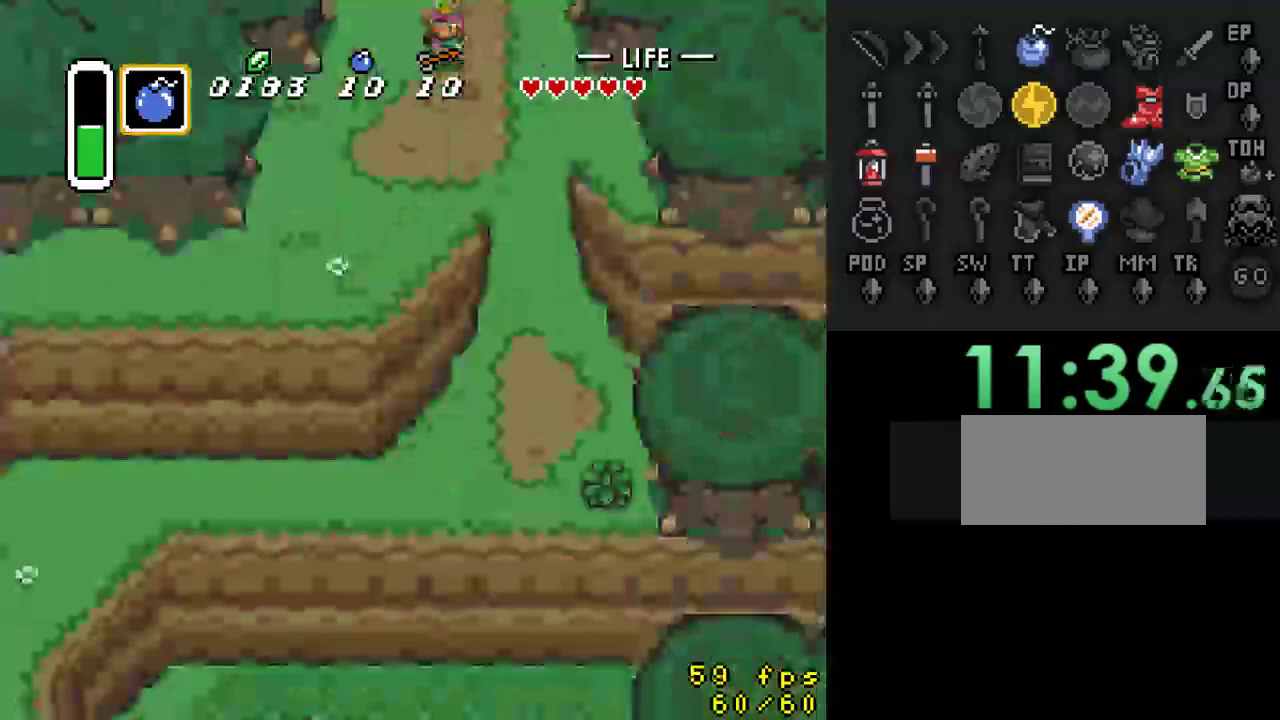
{"buttons": ["DPAD_DOWN", "DPAD_RIGHT"], "events": [[100, "DPAD_LEFT", "down"], [467, "DPAD_LEFT", "up"], [467, "DPAD_RIGHT", "down"]]}
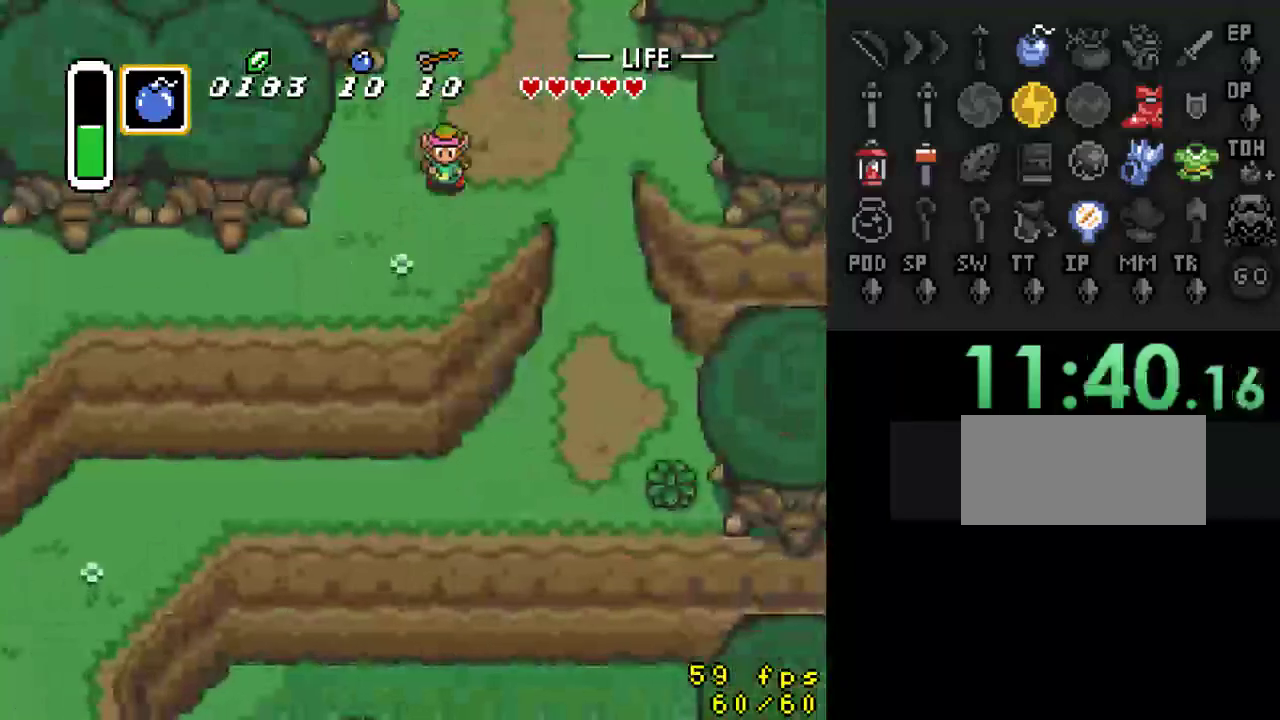
{"buttons": ["DPAD_UP", "DPAD_RIGHT"], "events": [[300, "DPAD_DOWN", "up"], [433, "DPAD_UP", "down"]]}
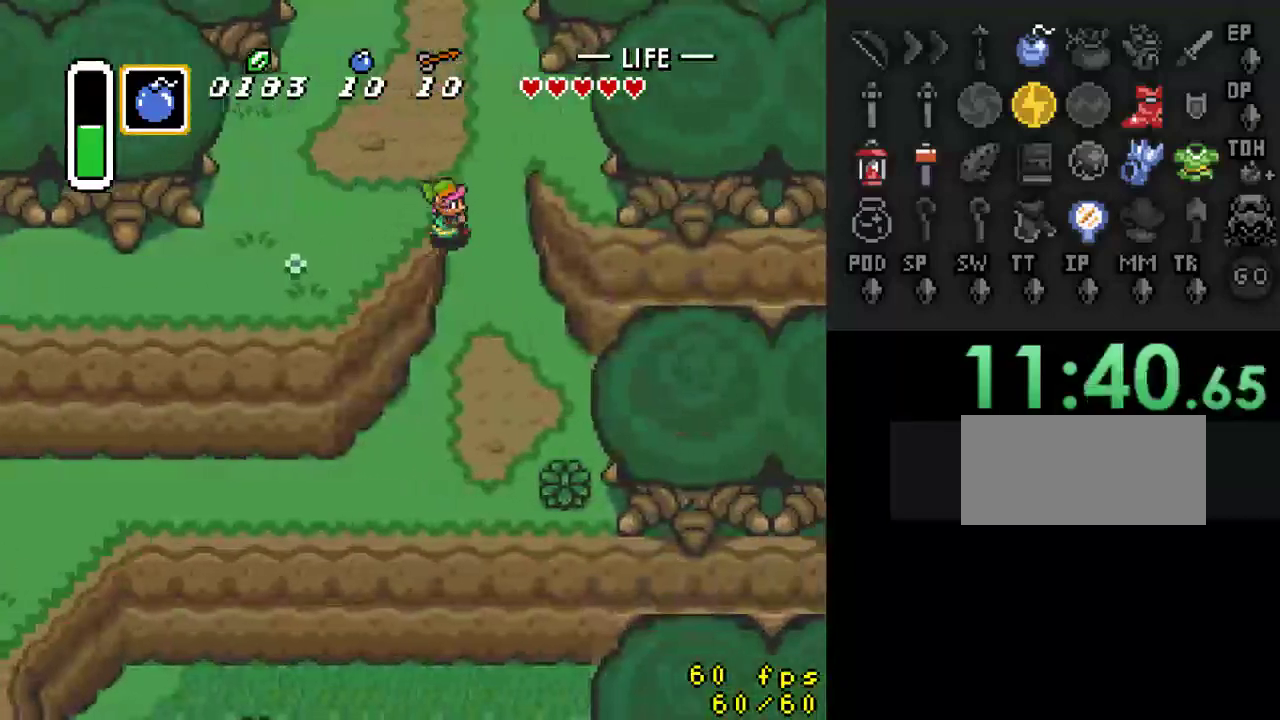
{"buttons": ["A"], "events": [[133, "DPAD_UP", "up"], [167, "DPAD_DOWN", "down"], [200, "DPAD_RIGHT", "up"], [367, "A", "down"], [367, "DPAD_DOWN", "up"]]}
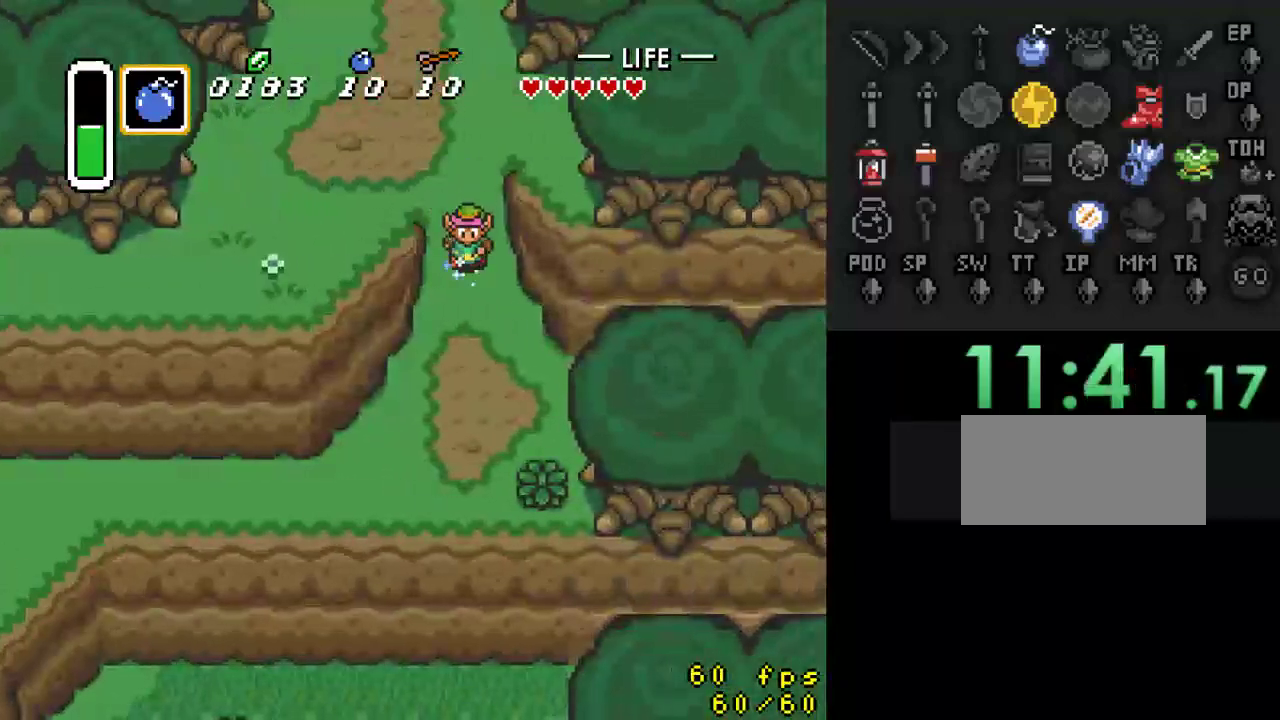
{"buttons": [], "events": [[467, "A", "up"]]}
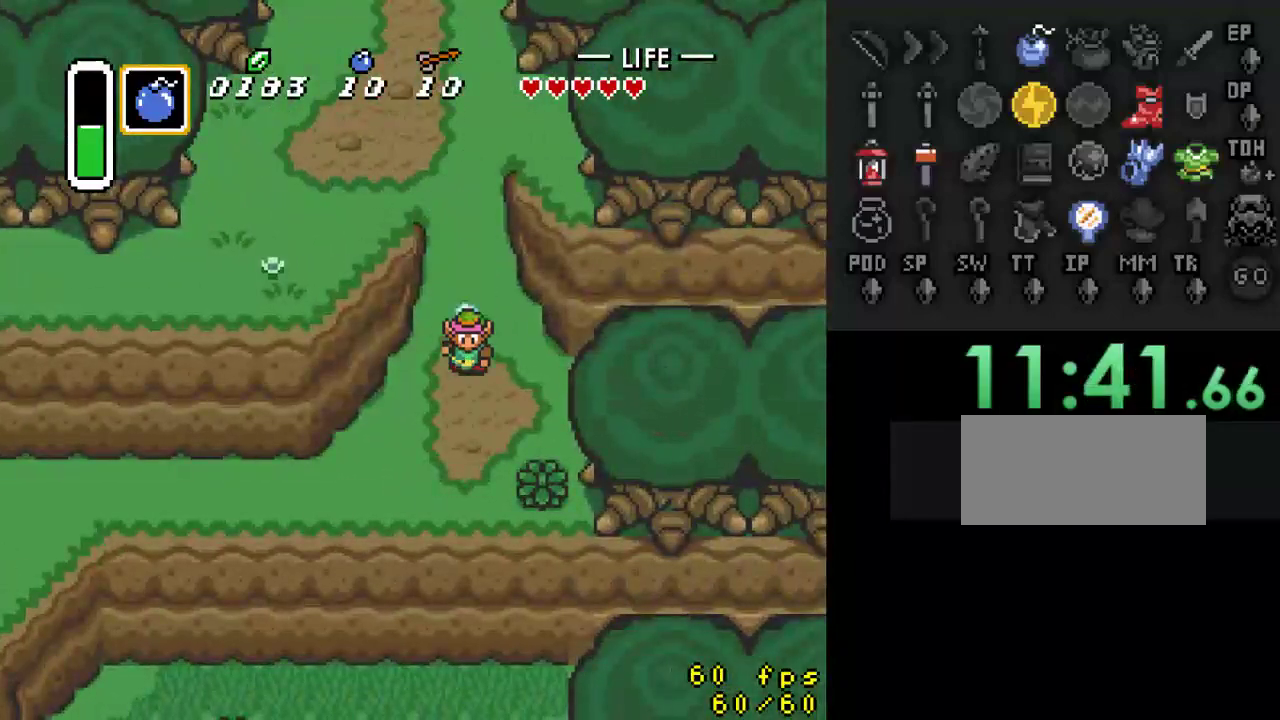
{"buttons": ["DPAD_LEFT"], "events": [[167, "DPAD_LEFT", "down"]]}
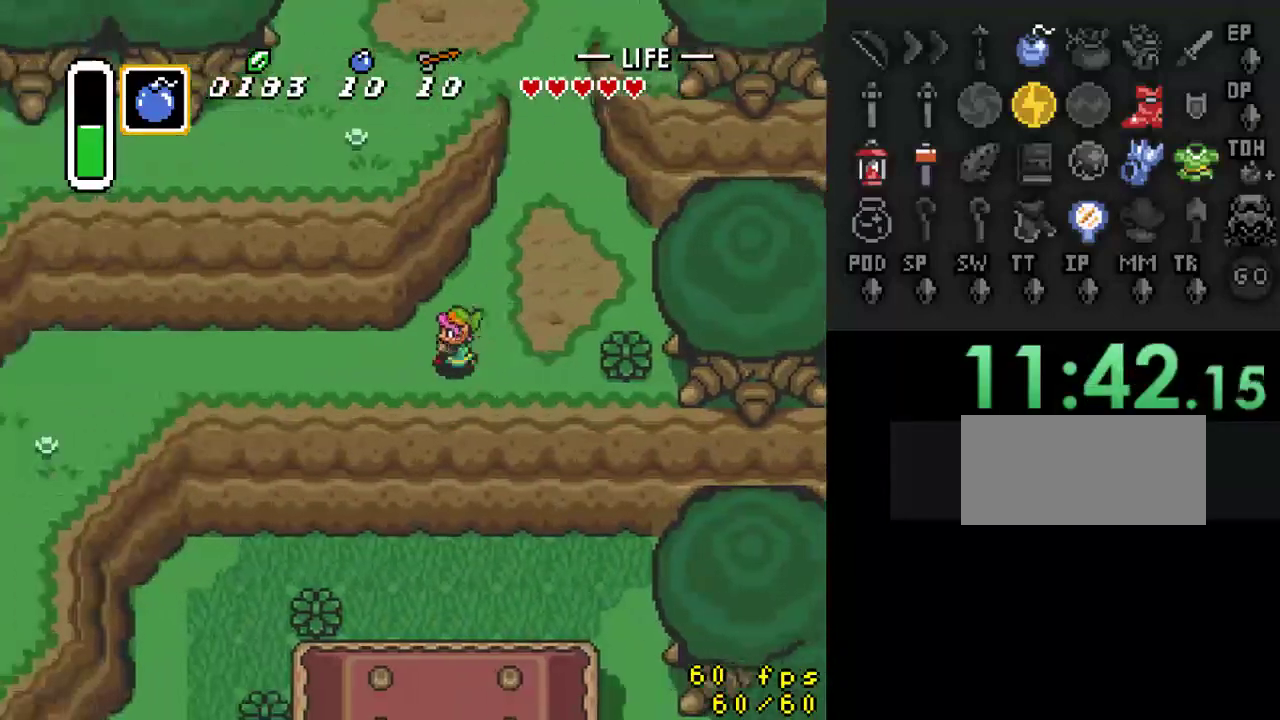
{"buttons": ["A"], "events": [[33, "A", "down"], [67, "DPAD_LEFT", "up"]]}
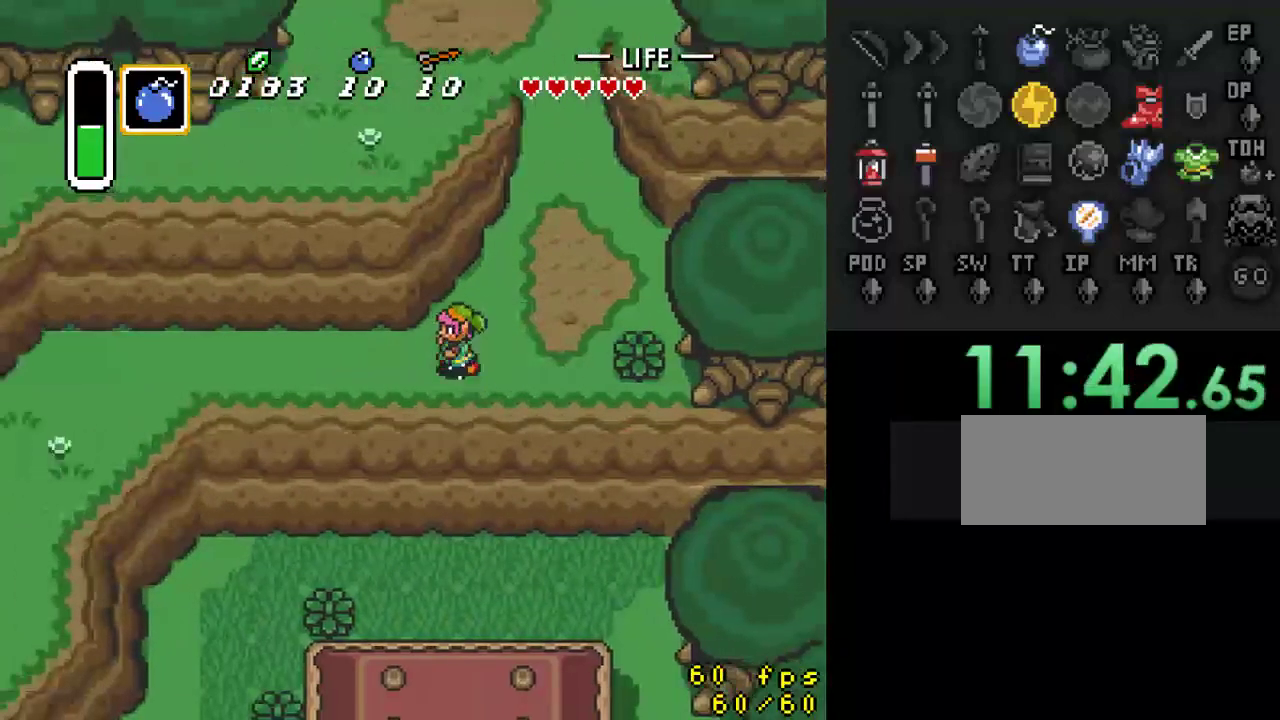
{"buttons": [], "events": [[133, "A", "up"]]}
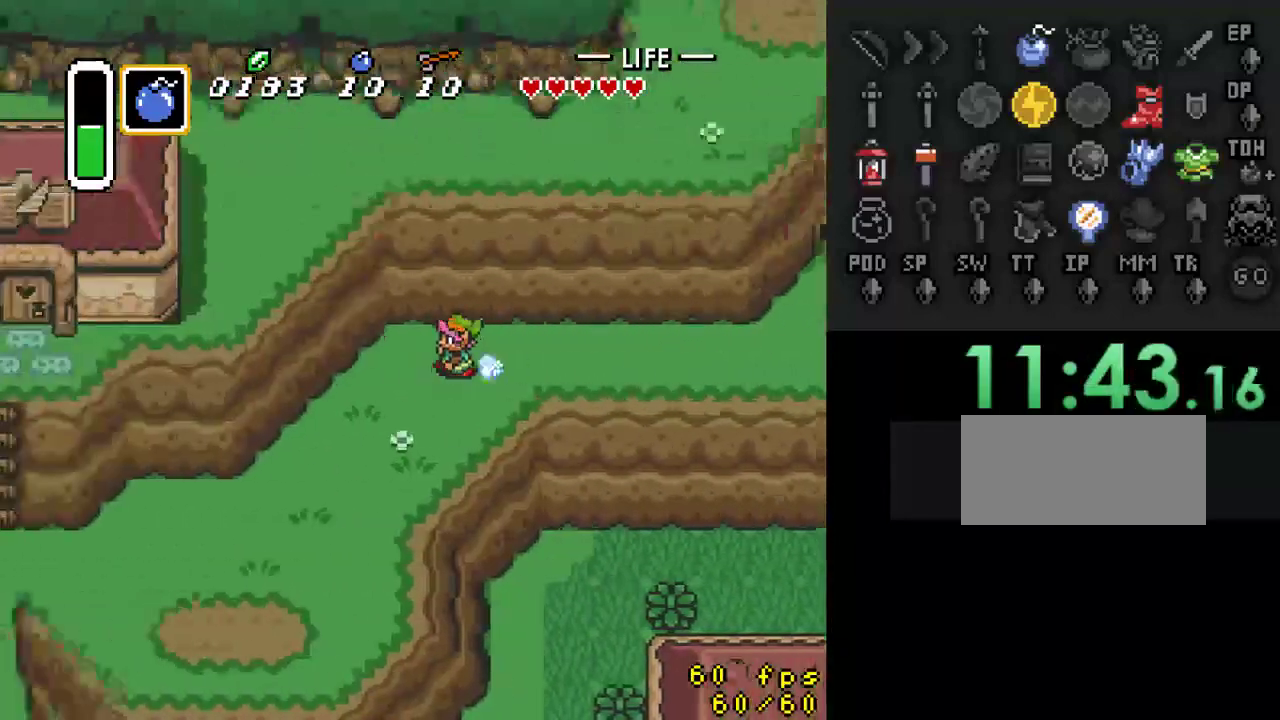
{"buttons": [], "events": []}
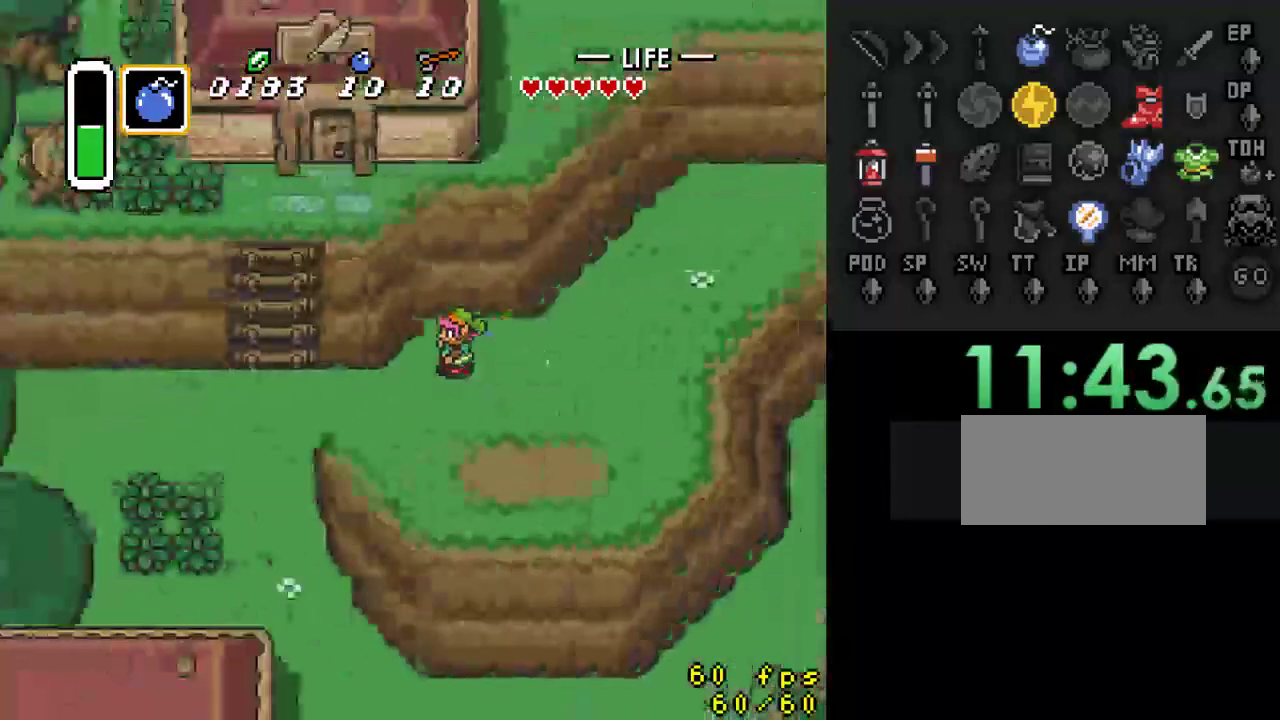
{"buttons": ["DPAD_UP"], "events": [[300, "DPAD_UP", "down"]]}
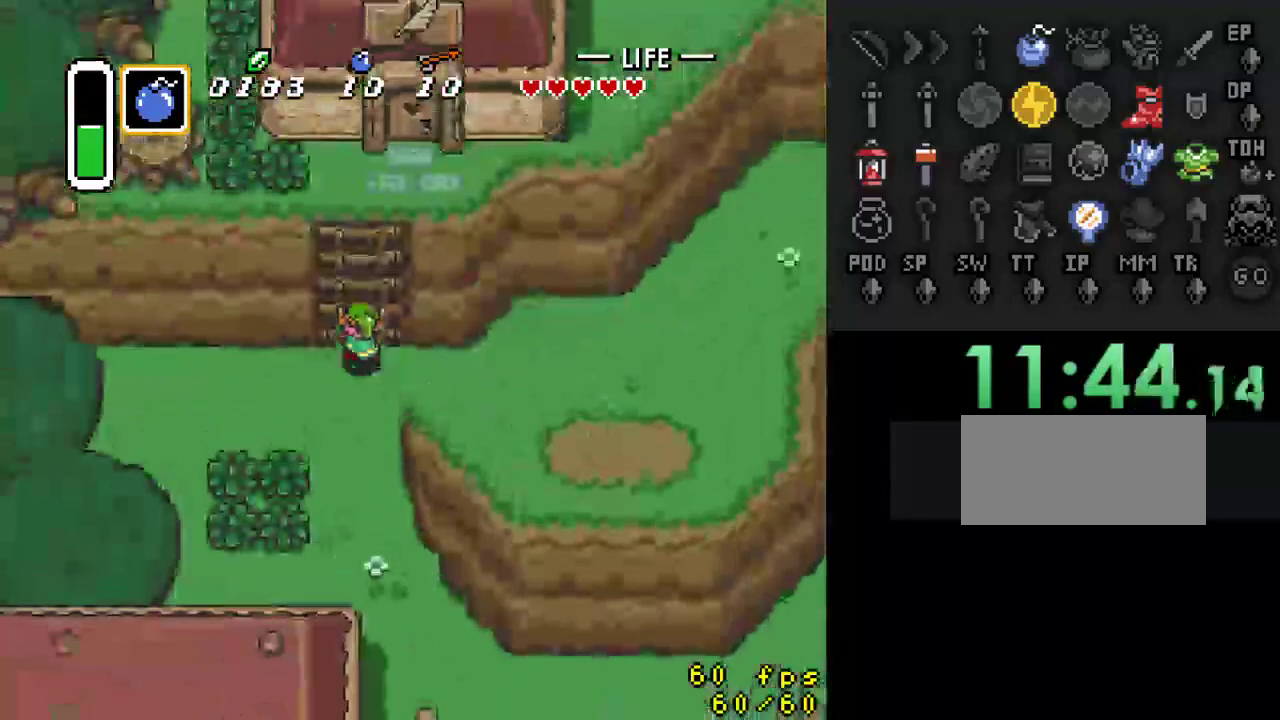
{"buttons": ["DPAD_UP"], "events": []}
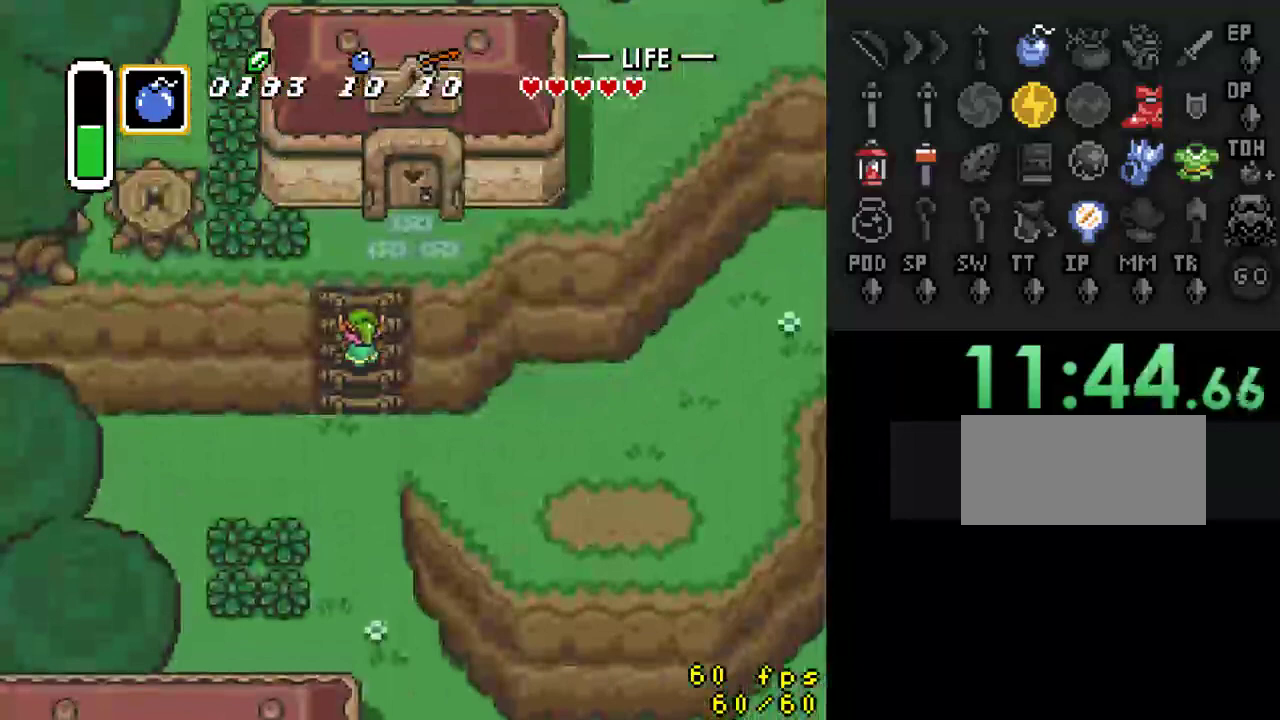
{"buttons": ["DPAD_UP", "DPAD_RIGHT"], "events": [[400, "DPAD_RIGHT", "down"]]}
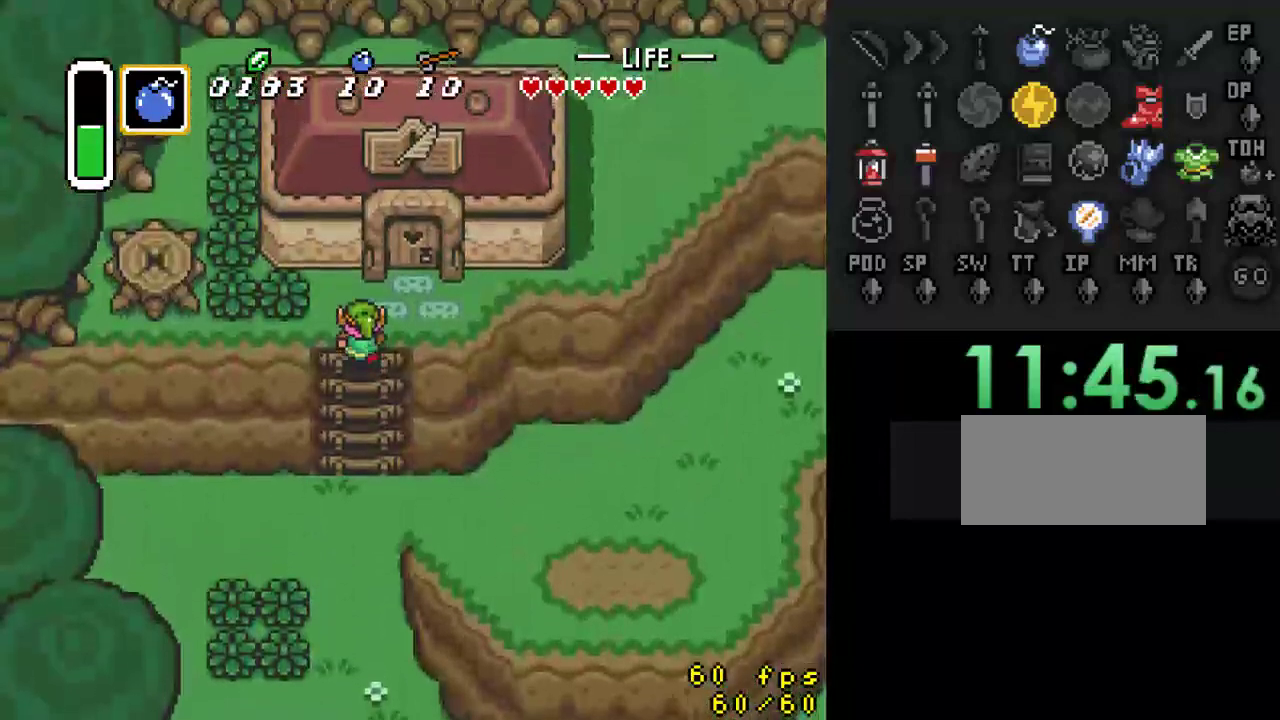
{"buttons": ["DPAD_UP"], "events": [[367, "DPAD_RIGHT", "up"]]}
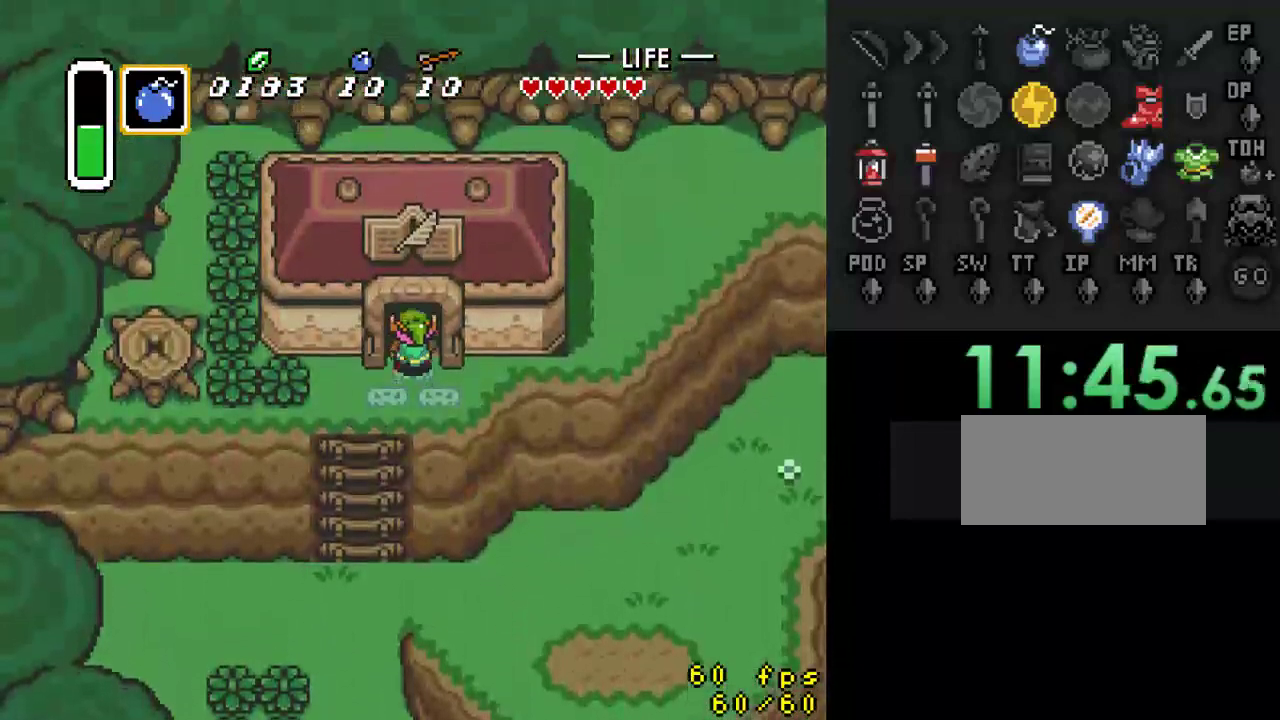
{"buttons": [], "events": [[333, "DPAD_UP", "up"]]}
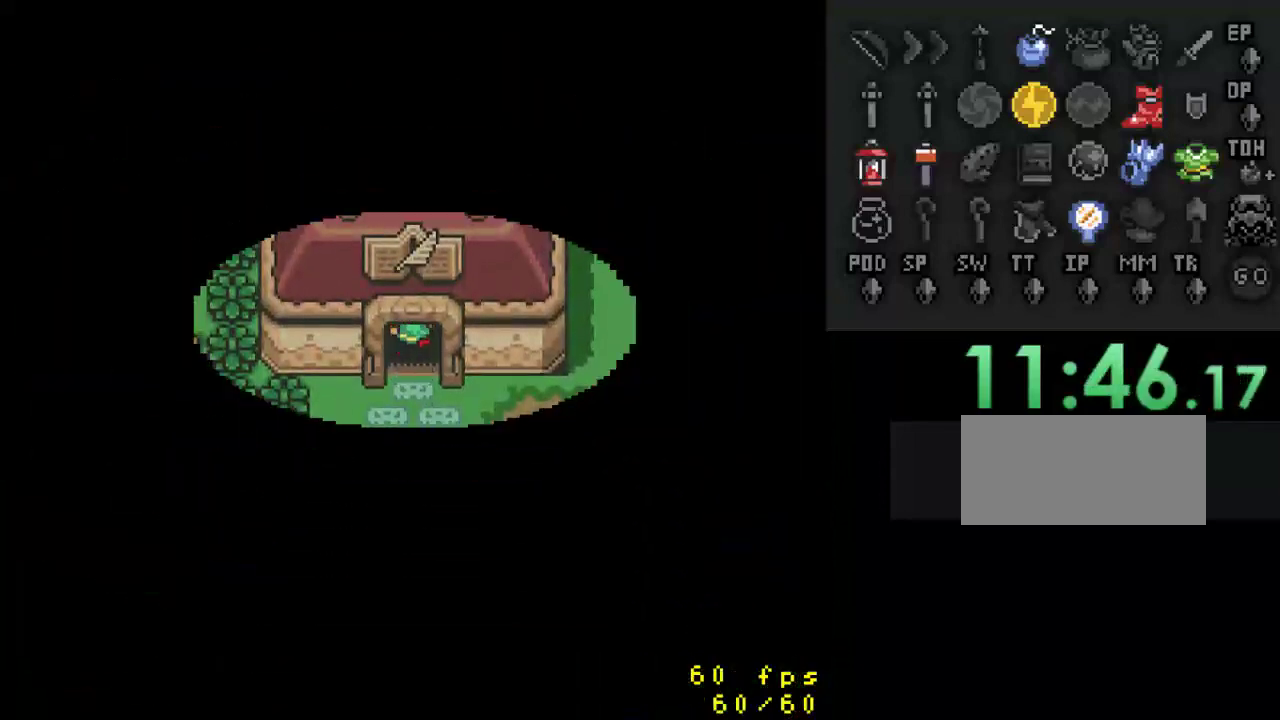
{"buttons": [], "events": []}
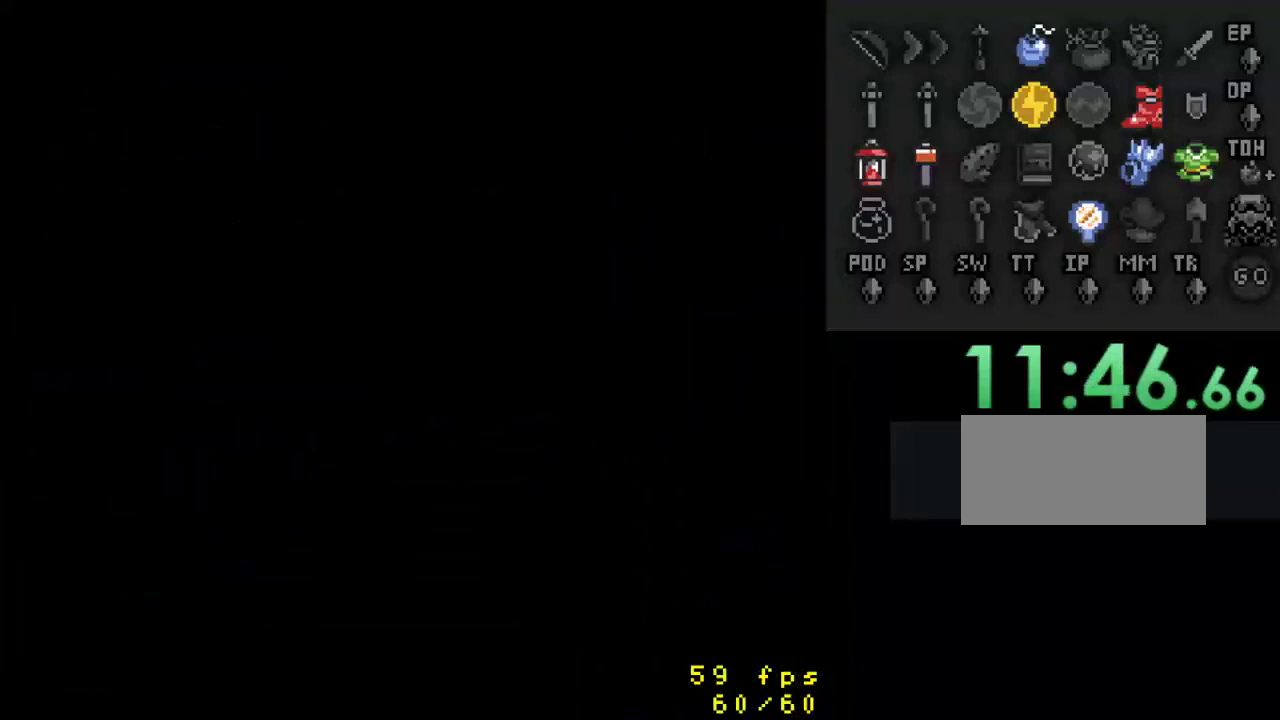
{"buttons": ["DPAD_UP"], "events": [[33, "DPAD_UP", "down"]]}
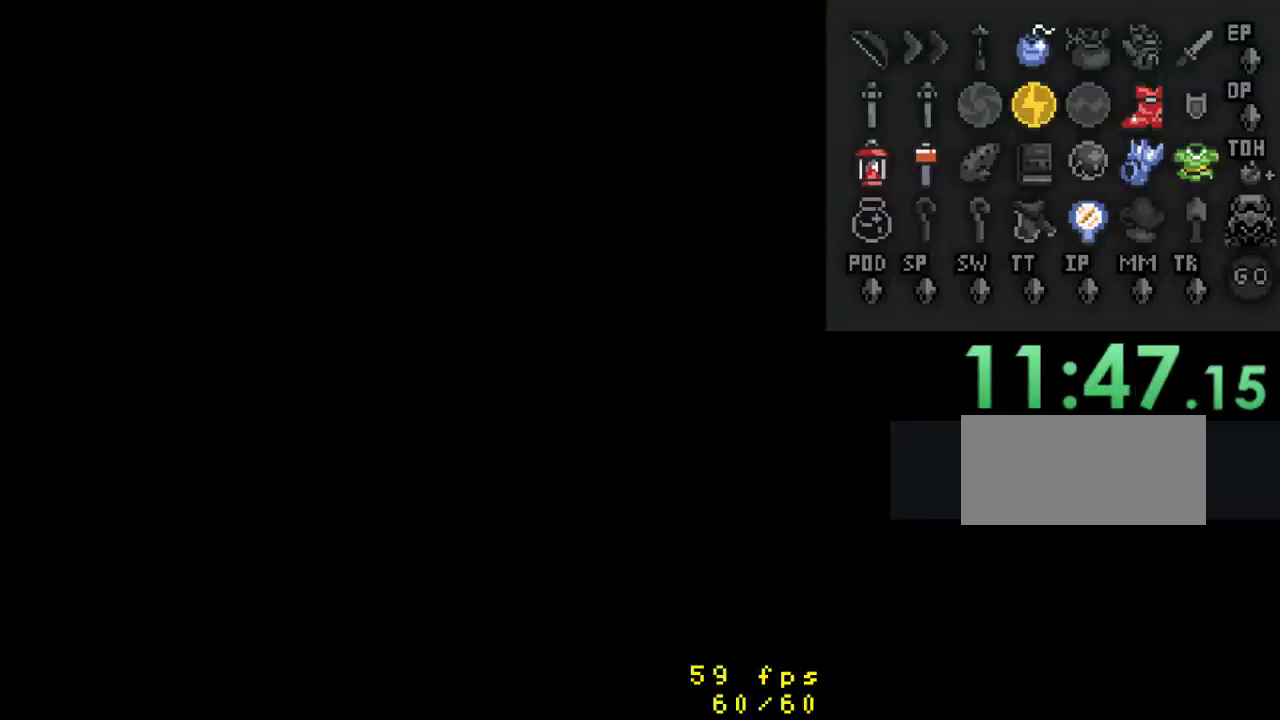
{"buttons": ["DPAD_UP"], "events": []}
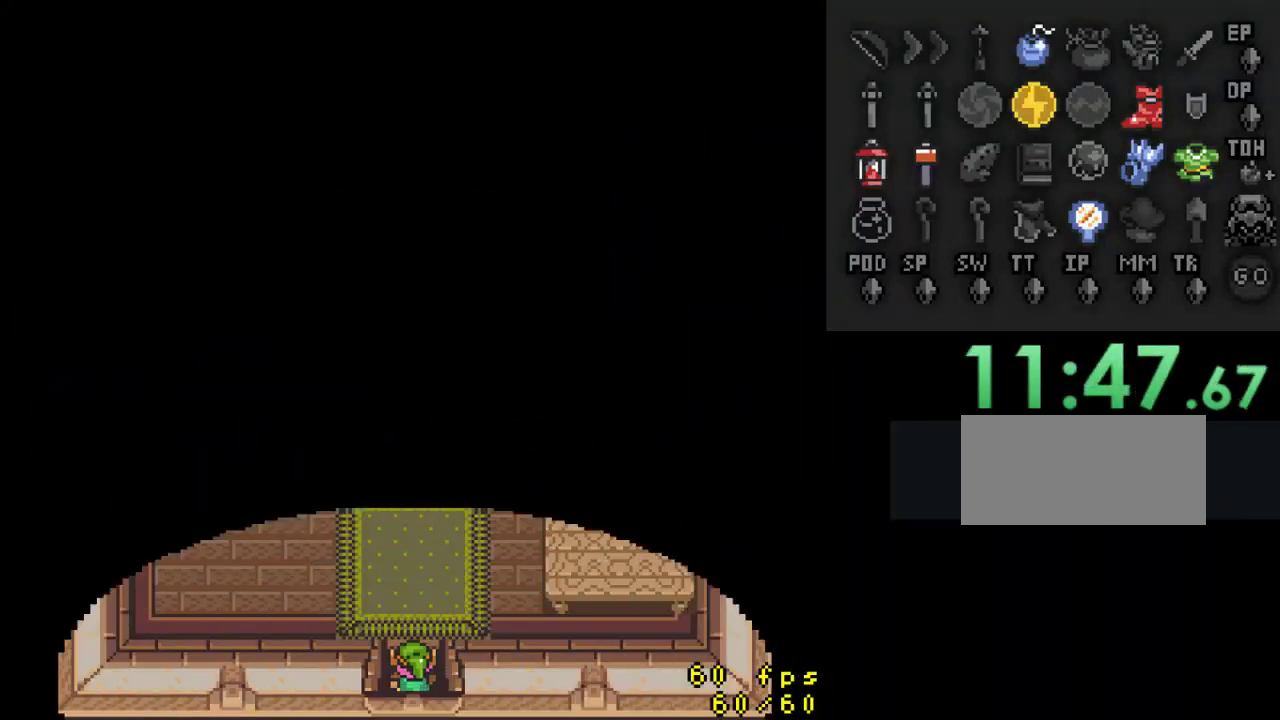
{"buttons": ["DPAD_UP"], "events": []}
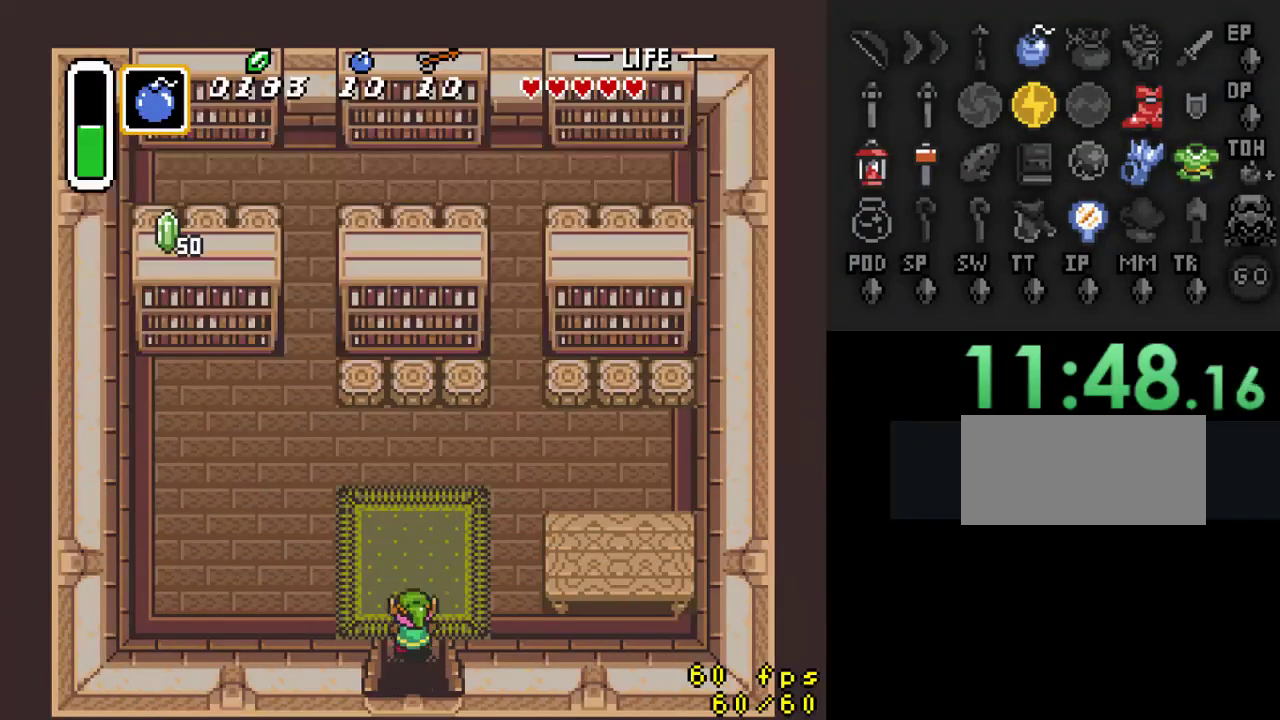
{"buttons": ["DPAD_LEFT"], "events": [[33, "DPAD_LEFT", "down"], [133, "DPAD_UP", "up"]]}
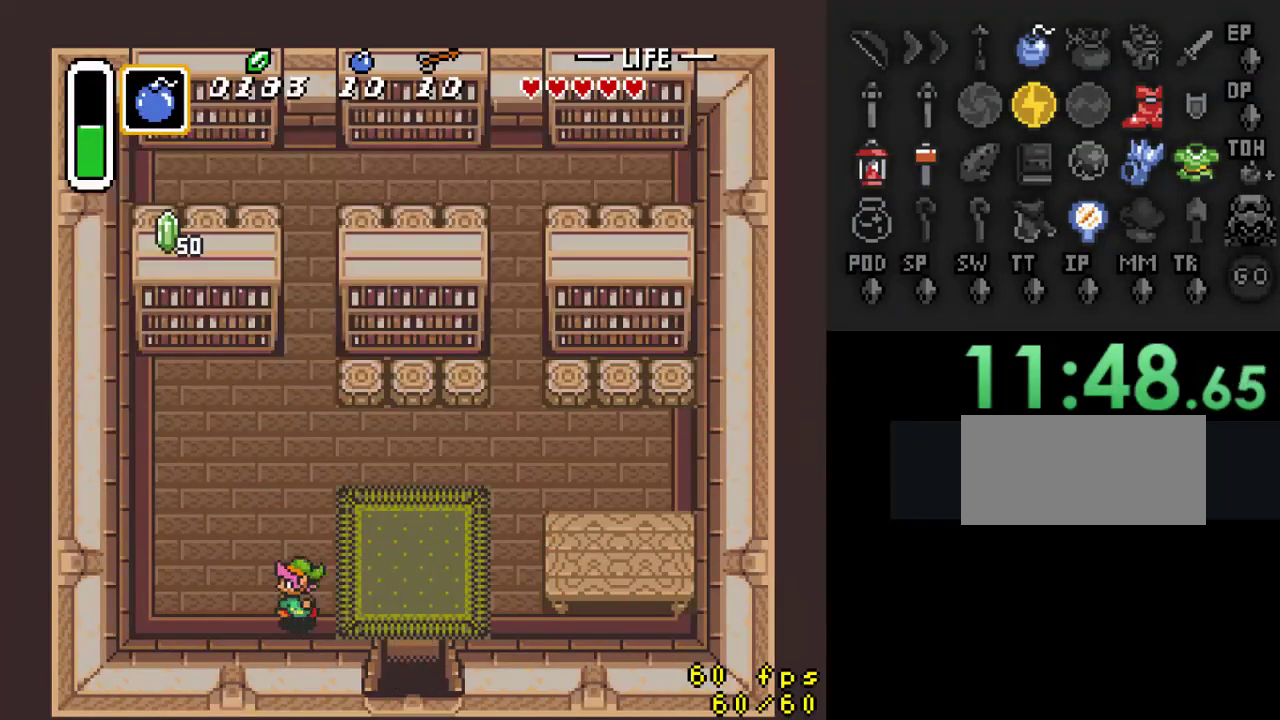
{"buttons": ["A"], "events": [[133, "A", "down"], [167, "DPAD_LEFT", "up"], [200, "DPAD_UP", "down"], [333, "DPAD_UP", "up"]]}
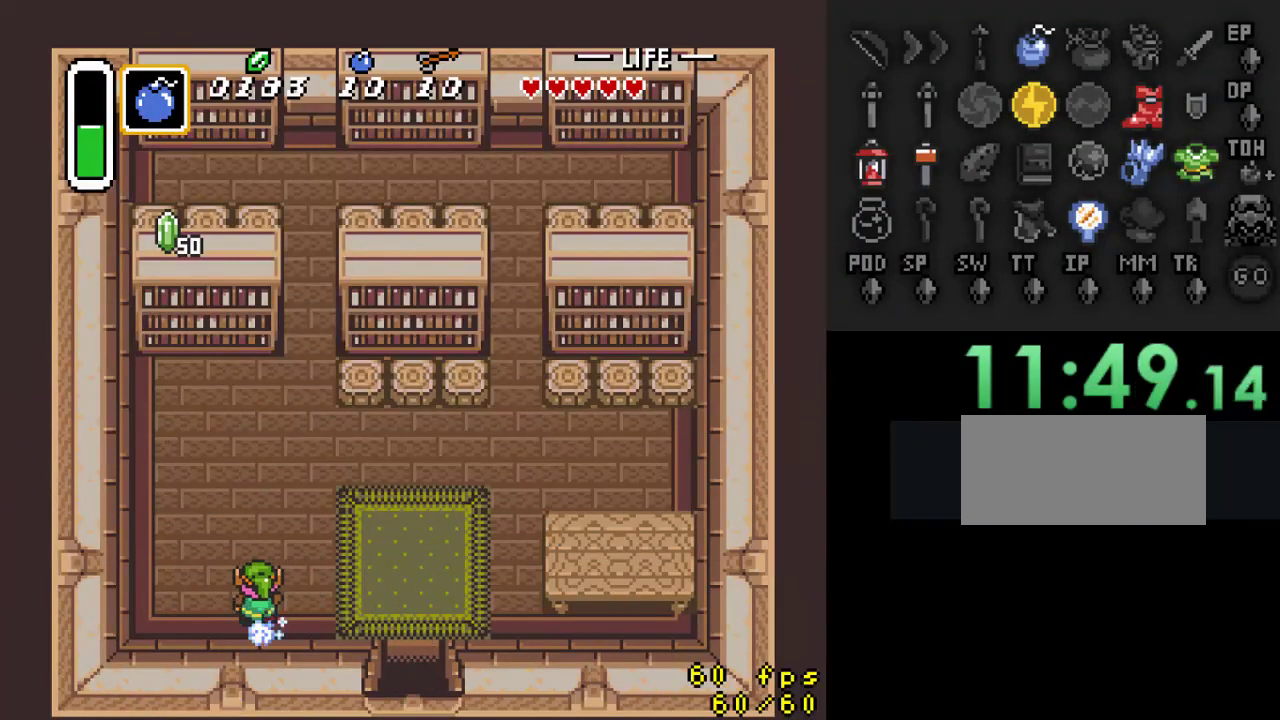
{"buttons": [], "events": [[467, "A", "up"]]}
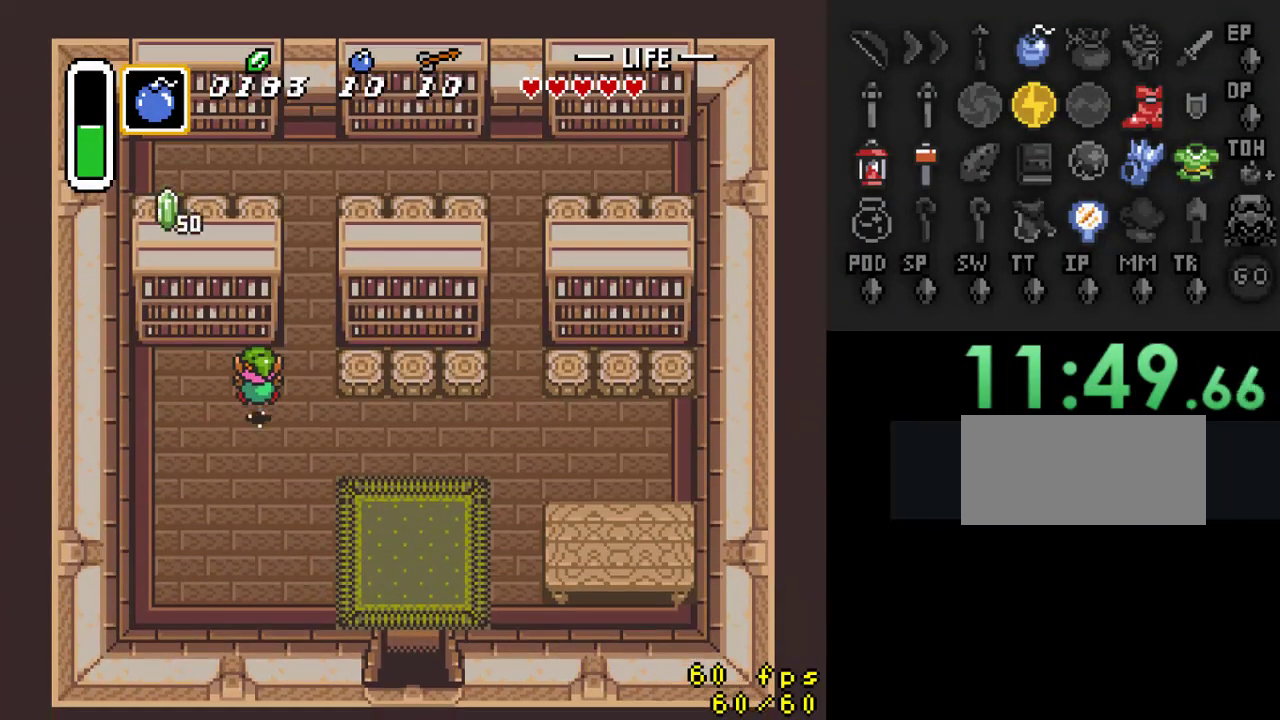
{"buttons": [], "events": []}
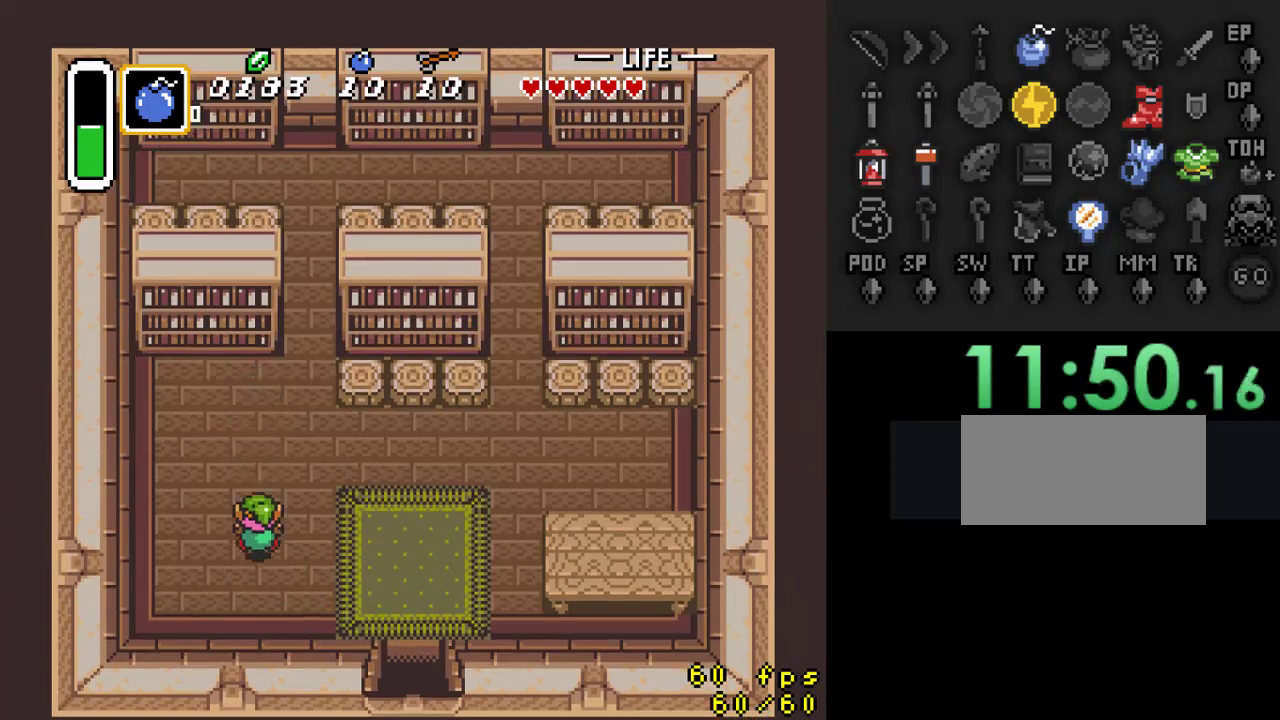
{"buttons": ["A"], "events": [[33, "DPAD_RIGHT", "down"], [200, "DPAD_UP", "down"], [233, "DPAD_RIGHT", "up"], [267, "A", "down"], [300, "DPAD_UP", "up"]]}
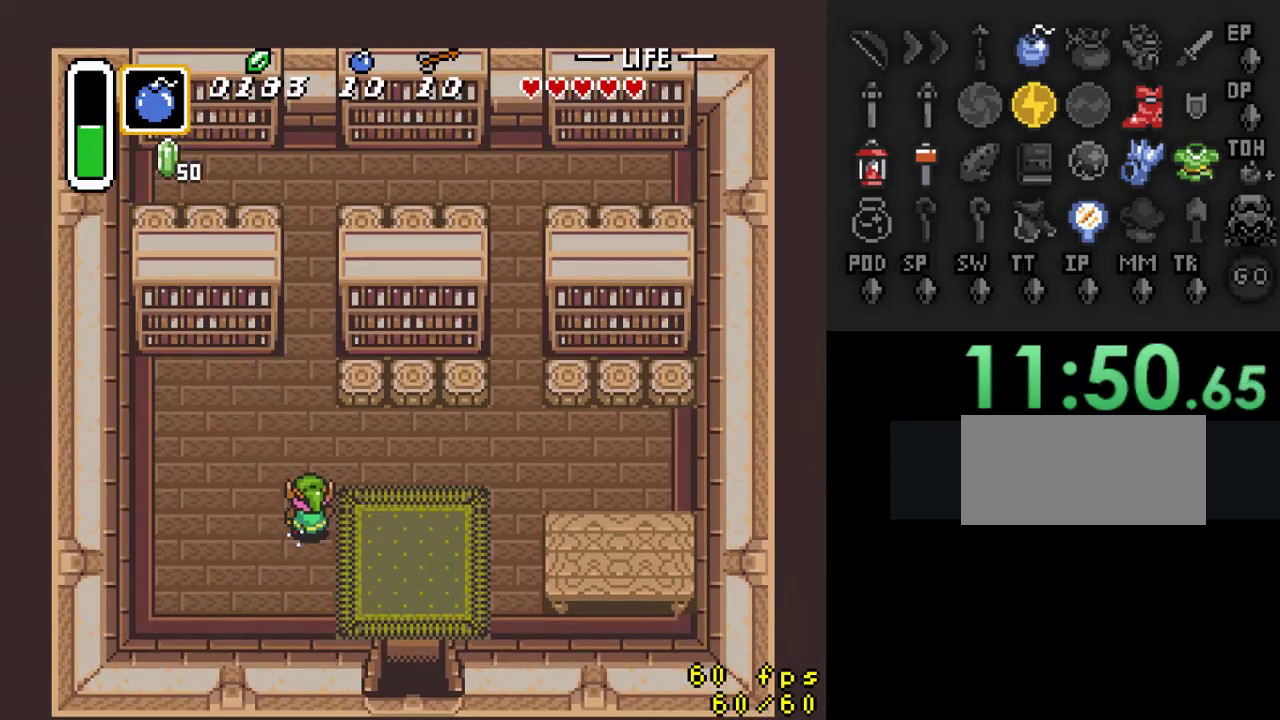
{"buttons": [], "events": [[467, "A", "up"]]}
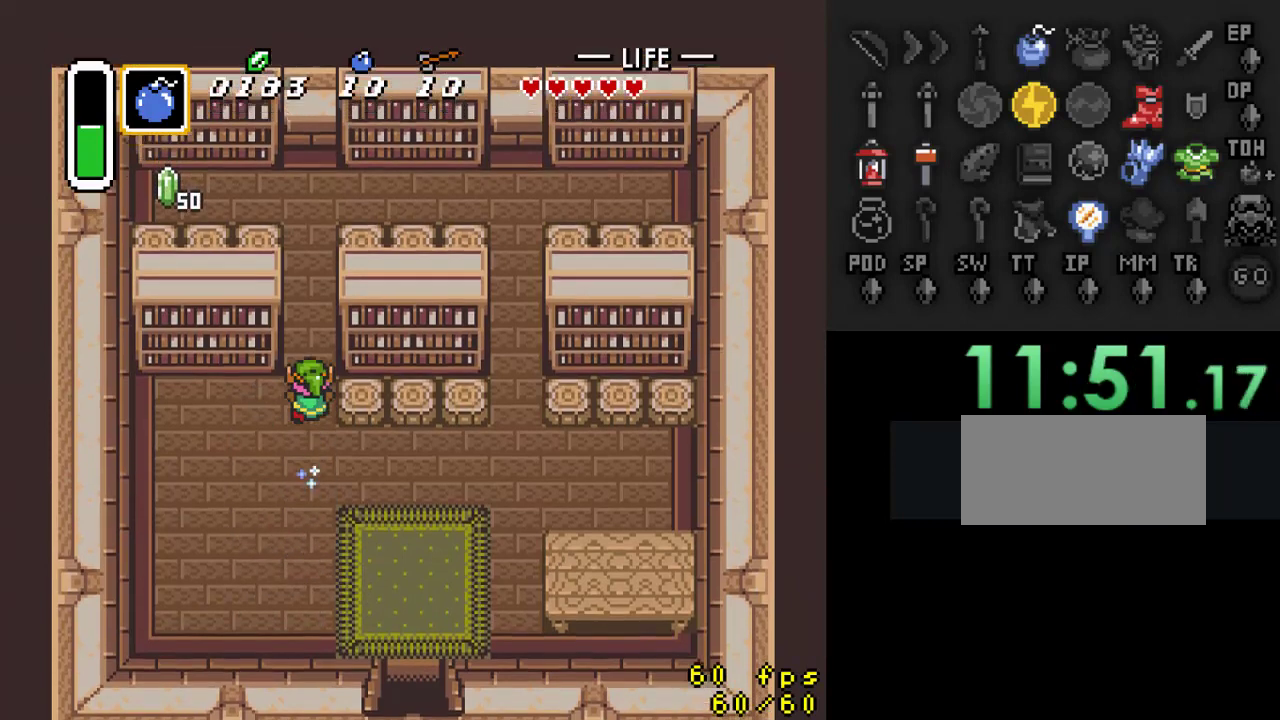
{"buttons": ["DPAD_UP", "DPAD_LEFT"], "events": [[200, "DPAD_LEFT", "down"], [367, "DPAD_UP", "down"]]}
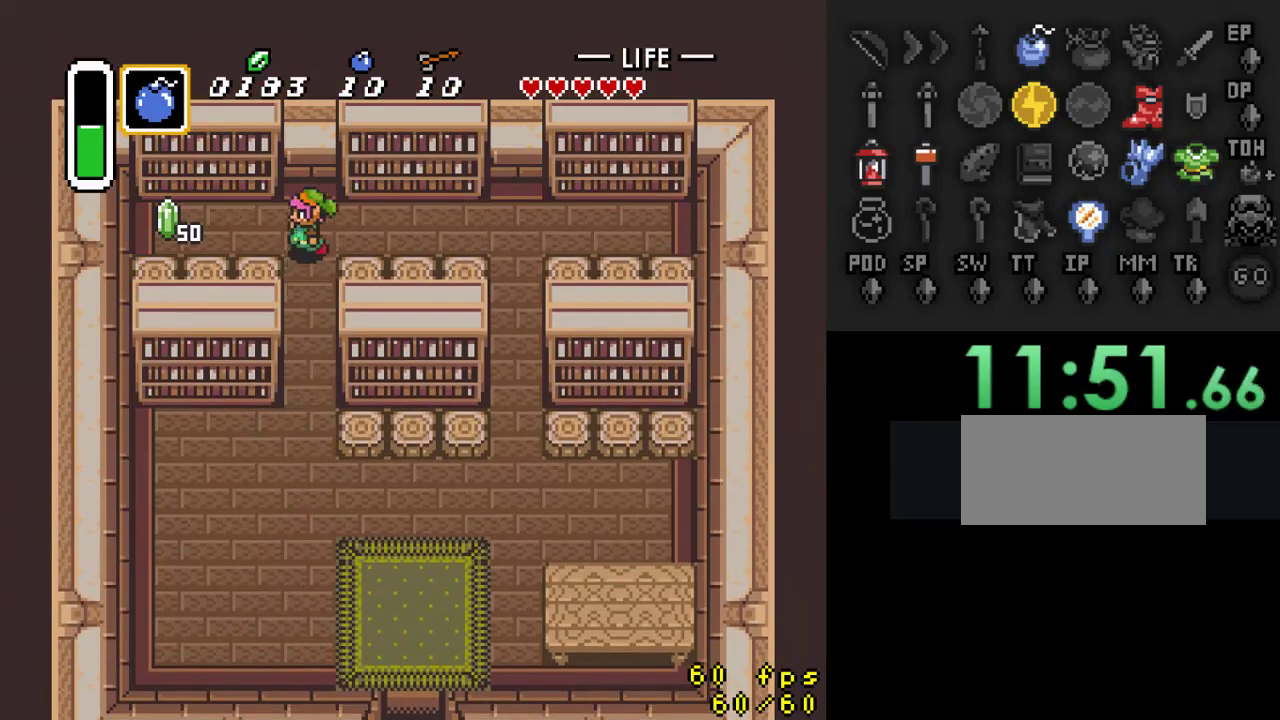
{"buttons": ["DPAD_LEFT"], "events": [[67, "DPAD_UP", "up"]]}
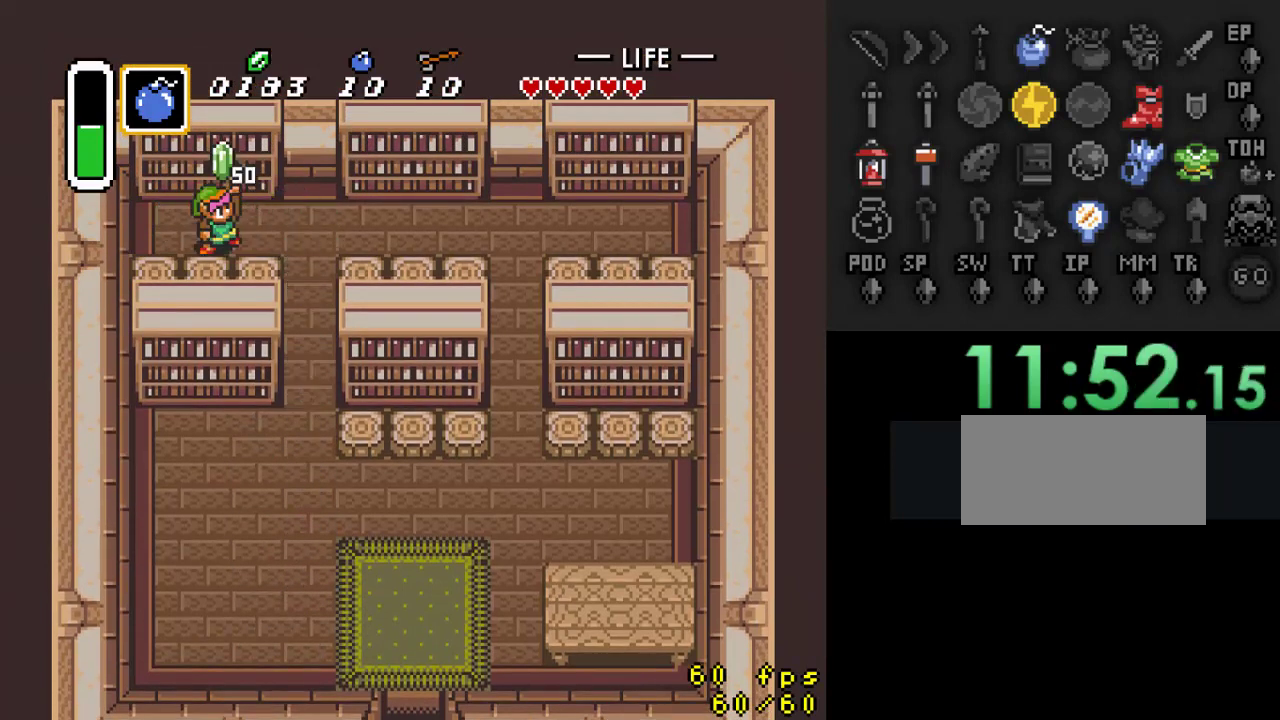
{"buttons": ["DPAD_RIGHT"], "events": [[67, "DPAD_LEFT", "up"], [267, "DPAD_RIGHT", "down"]]}
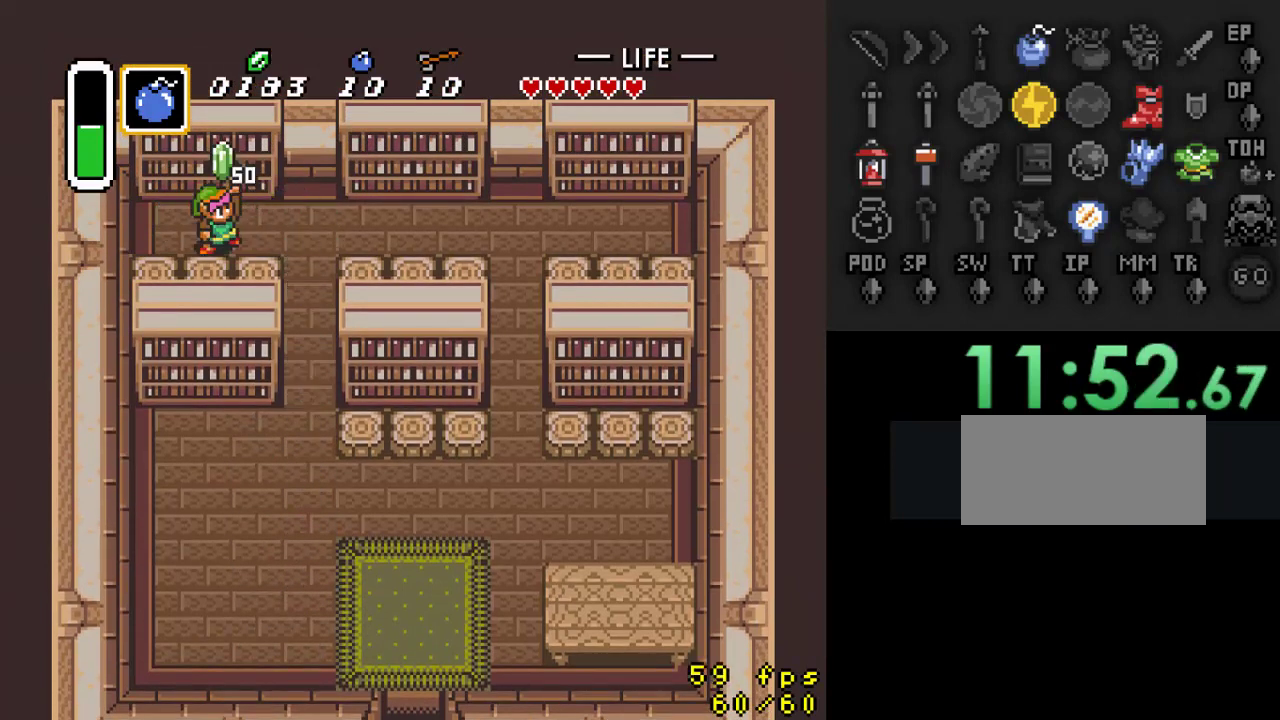
{"buttons": ["DPAD_RIGHT"], "events": []}
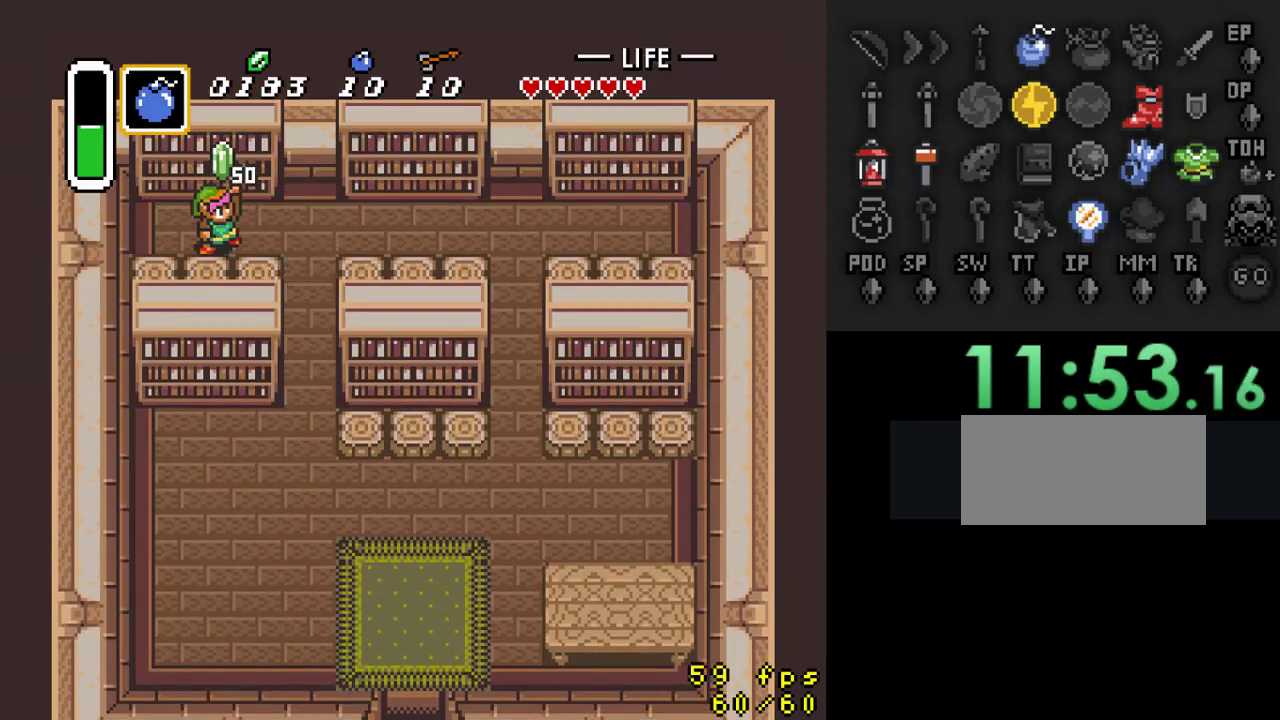
{"buttons": ["DPAD_RIGHT"], "events": []}
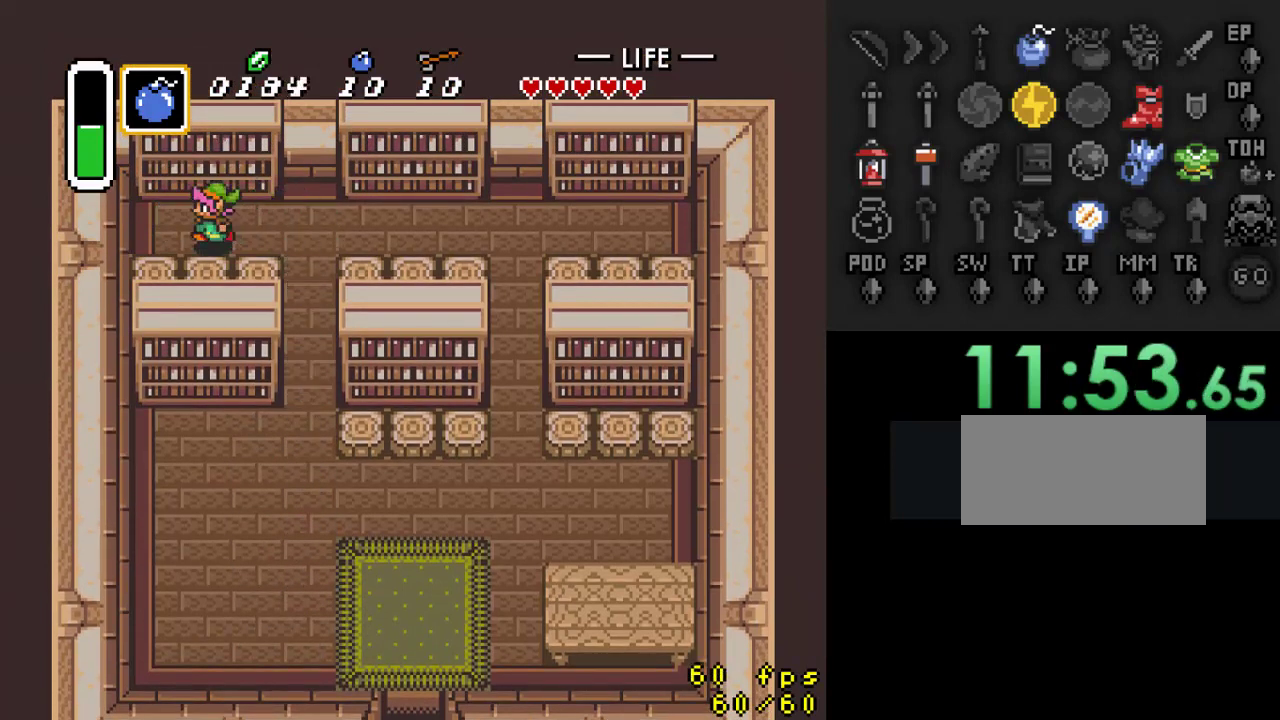
{"buttons": ["A"], "events": [[300, "DPAD_DOWN", "down"], [333, "DPAD_RIGHT", "up"], [400, "A", "down"], [433, "DPAD_DOWN", "up"]]}